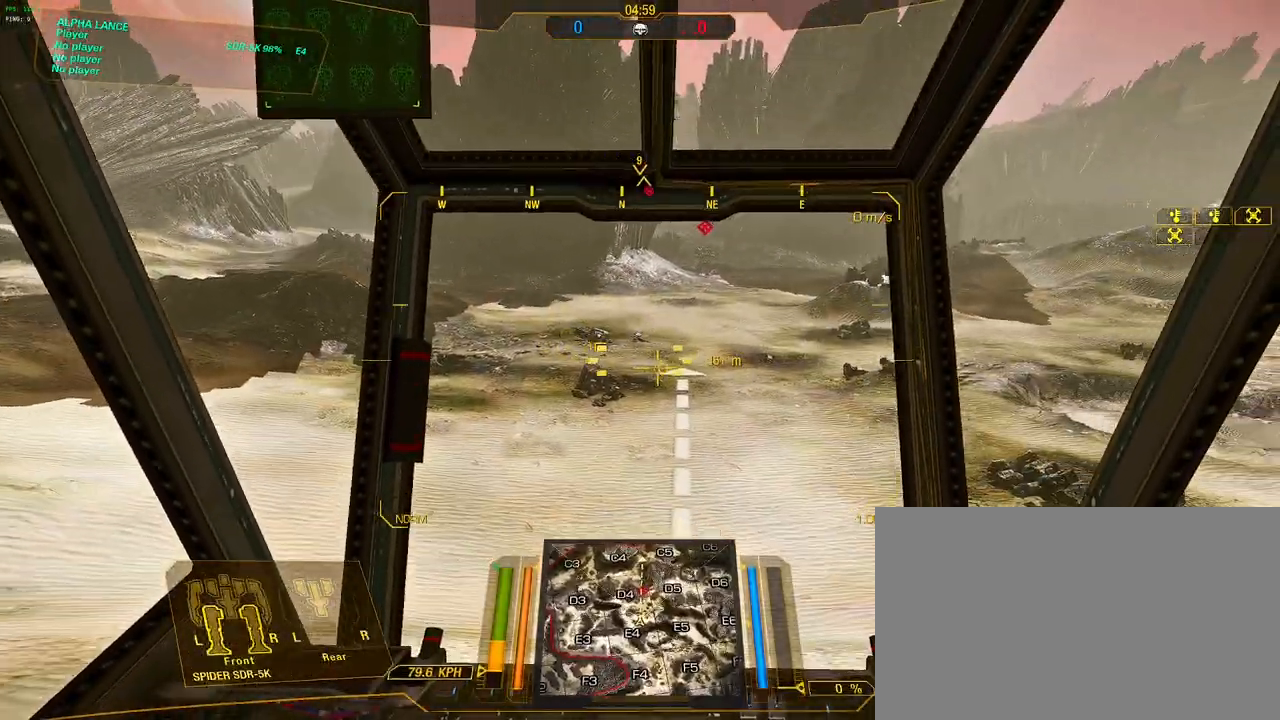
Gameplay with keyboard and mouse; each line is a JSON object with the keys and mouse buttons held at the frame after it. "events" lists presses ("down") and releases ("up") of "1", "2", "3", "4", "5", "a", "alt", "c", "caps_lock", "ctrl", "d", "e", "f", "g", "q", "r", "s", "shift", "space", "t", "tab", "v", "w", "x", "z", "mouse_left", "mouse_wheel" and "mouse_right" between this image and that frame as [ms after this image, input, new state], when the widget could be followed in between. "mouse_left", "mouse_wheel", "mouse_right" = the "left", "wheel", "right" buttons of the "mouse" list. No other keys are recorded. "wheel" means that the mouse wheel is clicked or scrolled. Not read: mouse_move.
{"keys": ["w"], "mouse": [], "events": []}
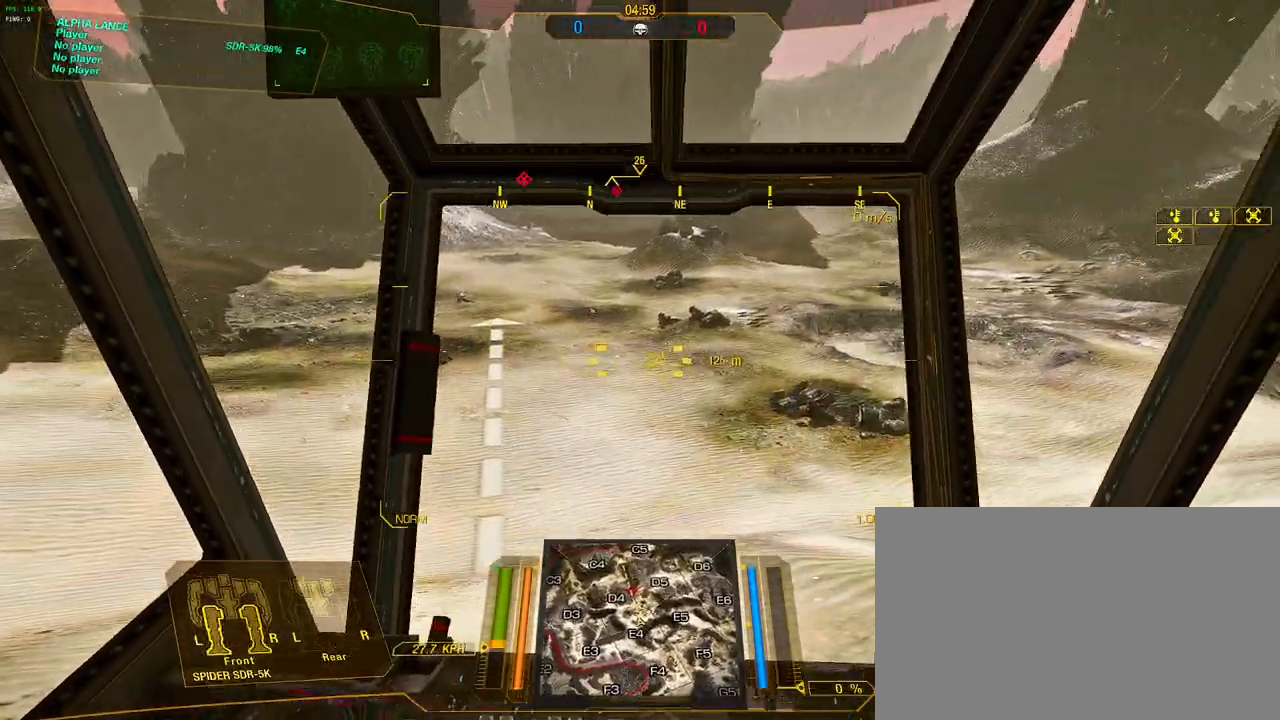
{"keys": ["w"], "mouse": [], "events": [[250, "a", "down"], [333, "a", "up"]]}
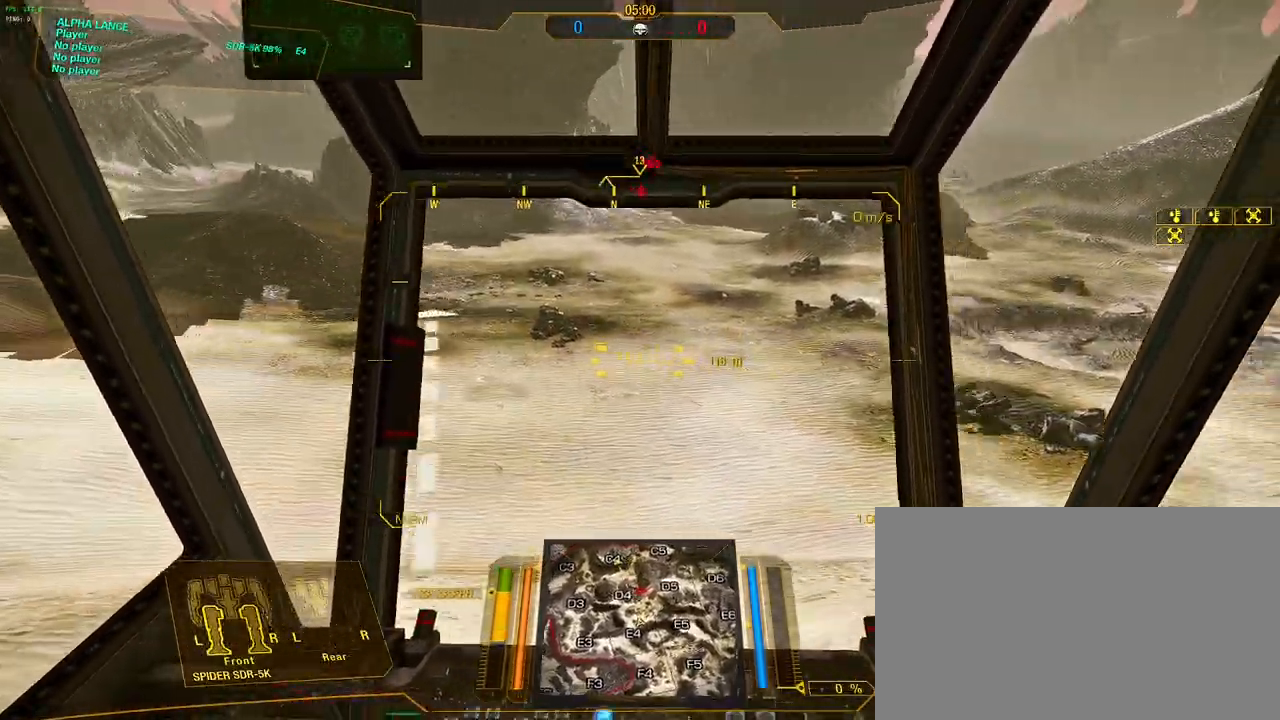
{"keys": ["w"], "mouse": [], "events": [[267, "d", "down"], [450, "d", "up"]]}
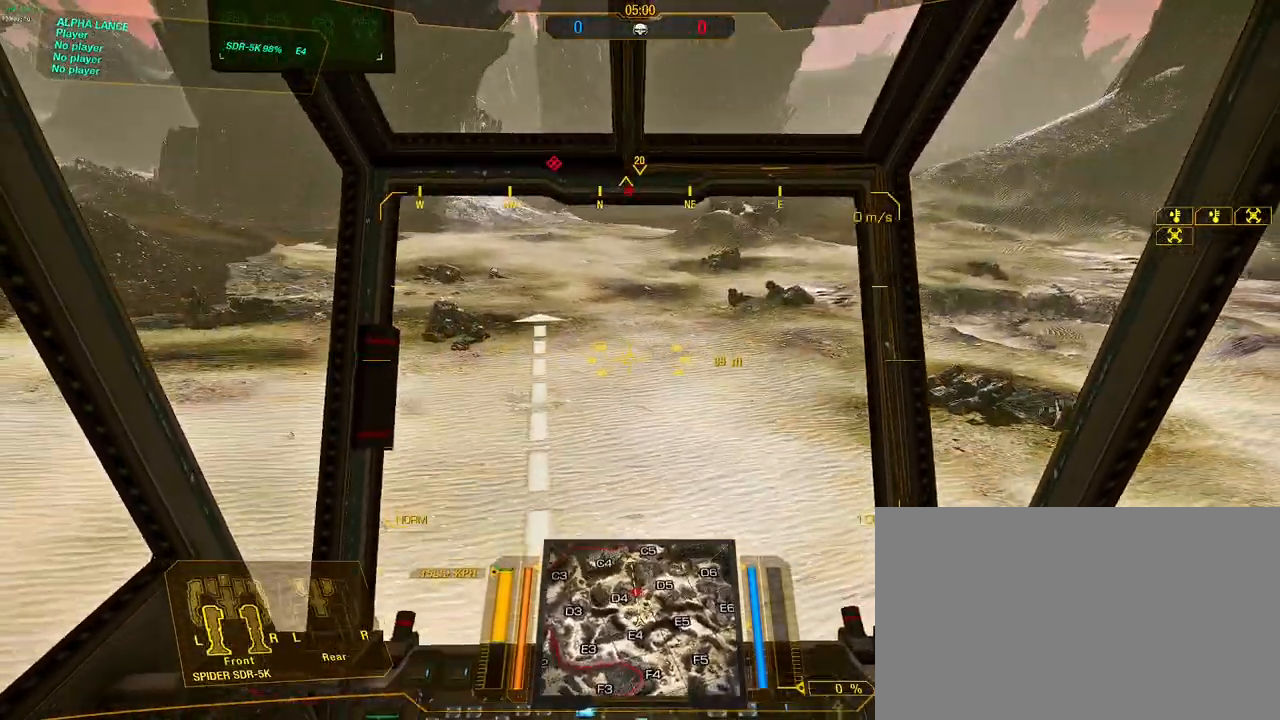
{"keys": ["w"], "mouse": [], "events": []}
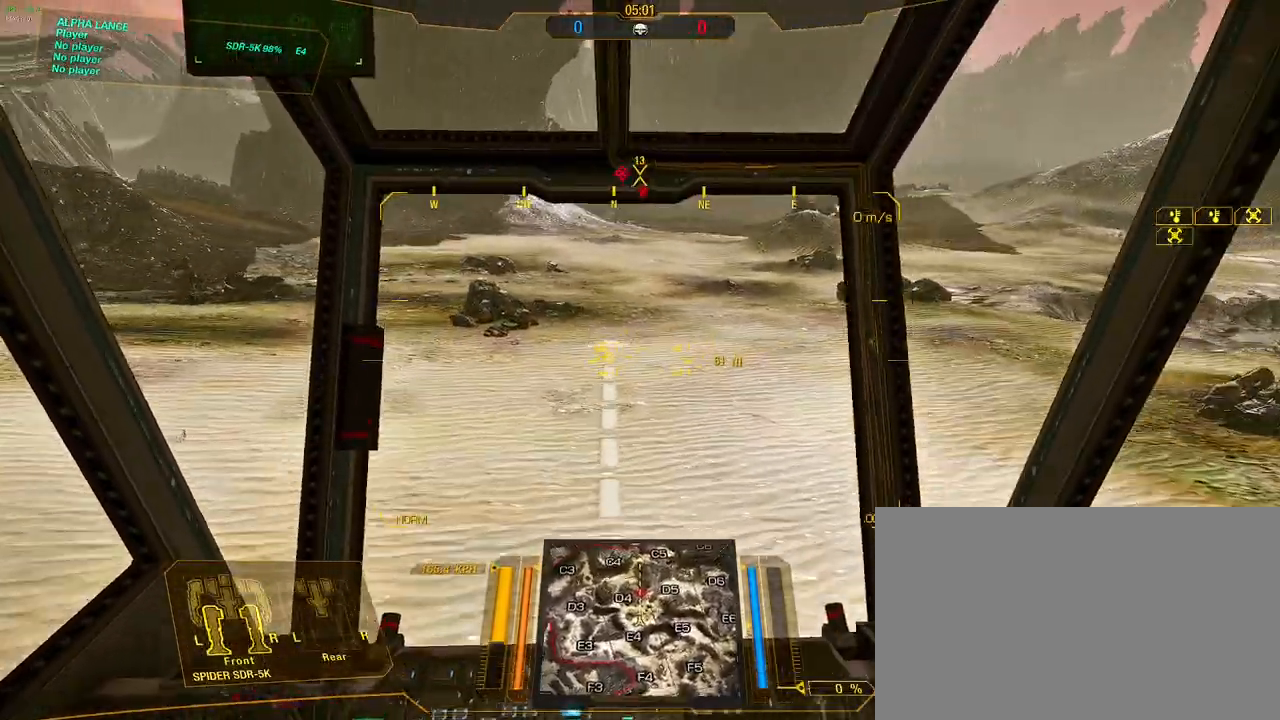
{"keys": ["w"], "mouse": [], "events": []}
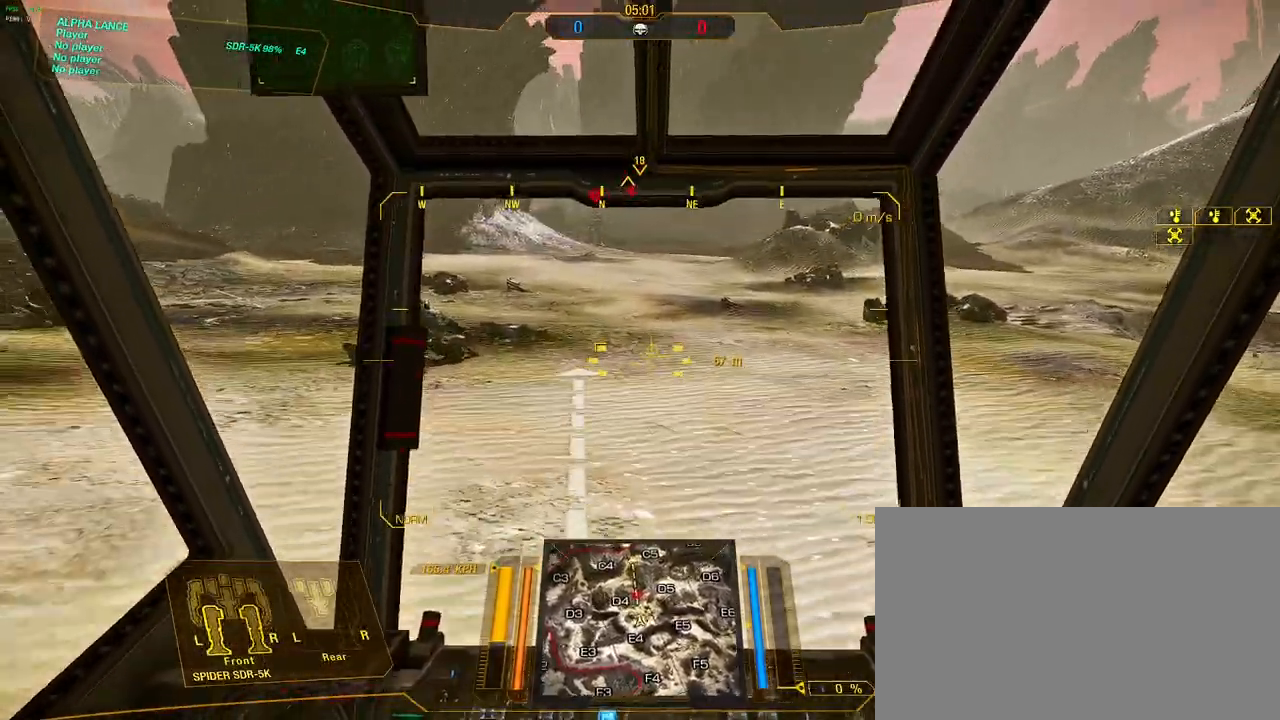
{"keys": ["w"], "mouse": [], "events": []}
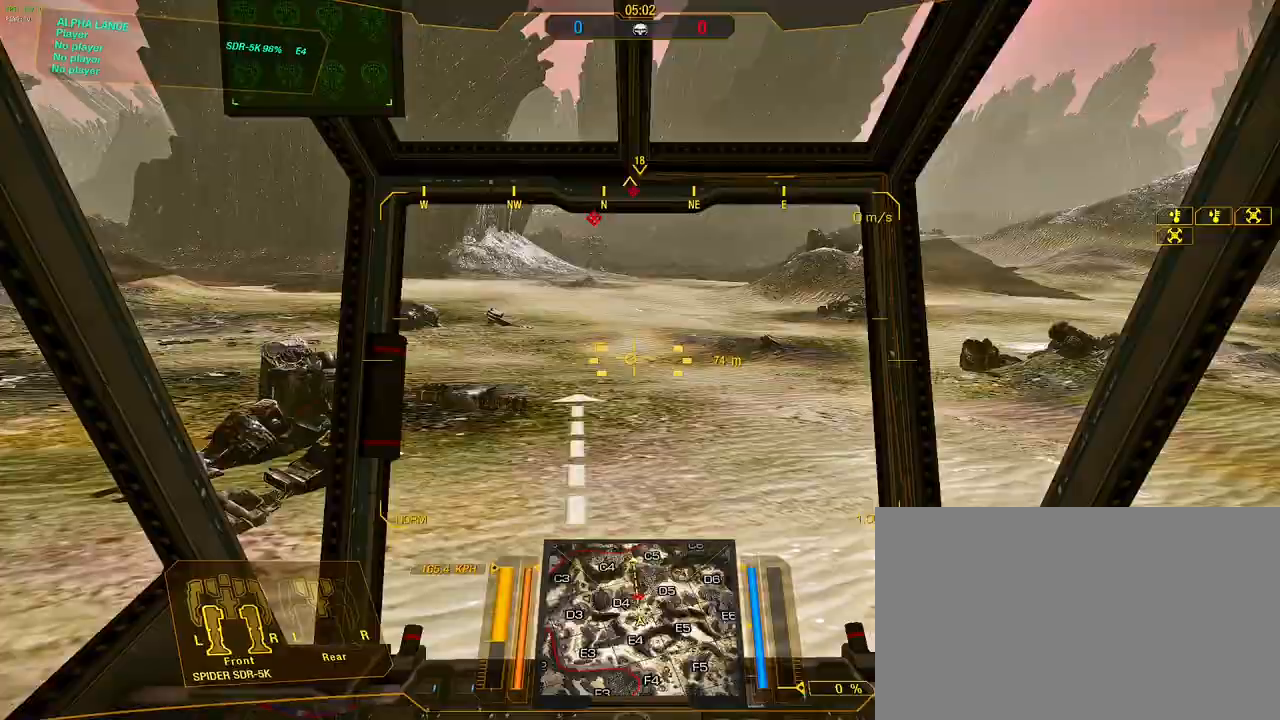
{"keys": ["w"], "mouse": [], "events": []}
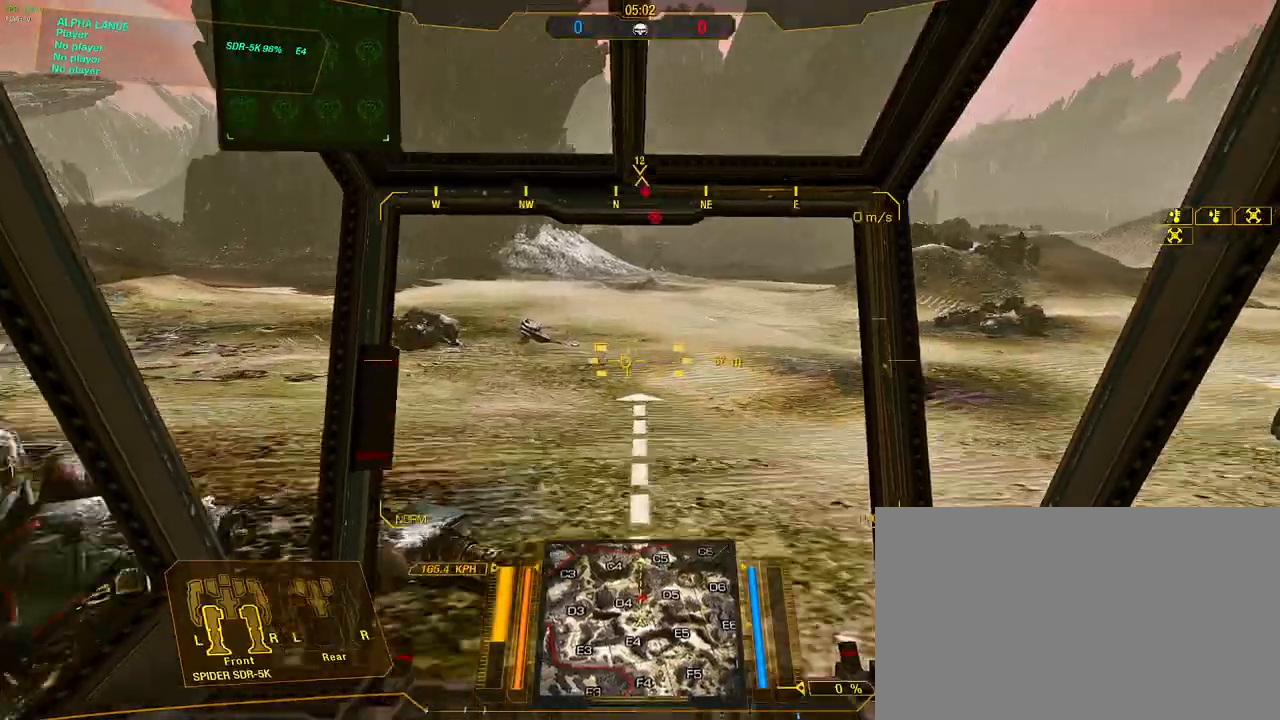
{"keys": ["d", "w"], "mouse": [], "events": [[150, "d", "down"], [150, "s", "down"], [150, "space", "down"], [333, "s", "up"], [333, "space", "up"]]}
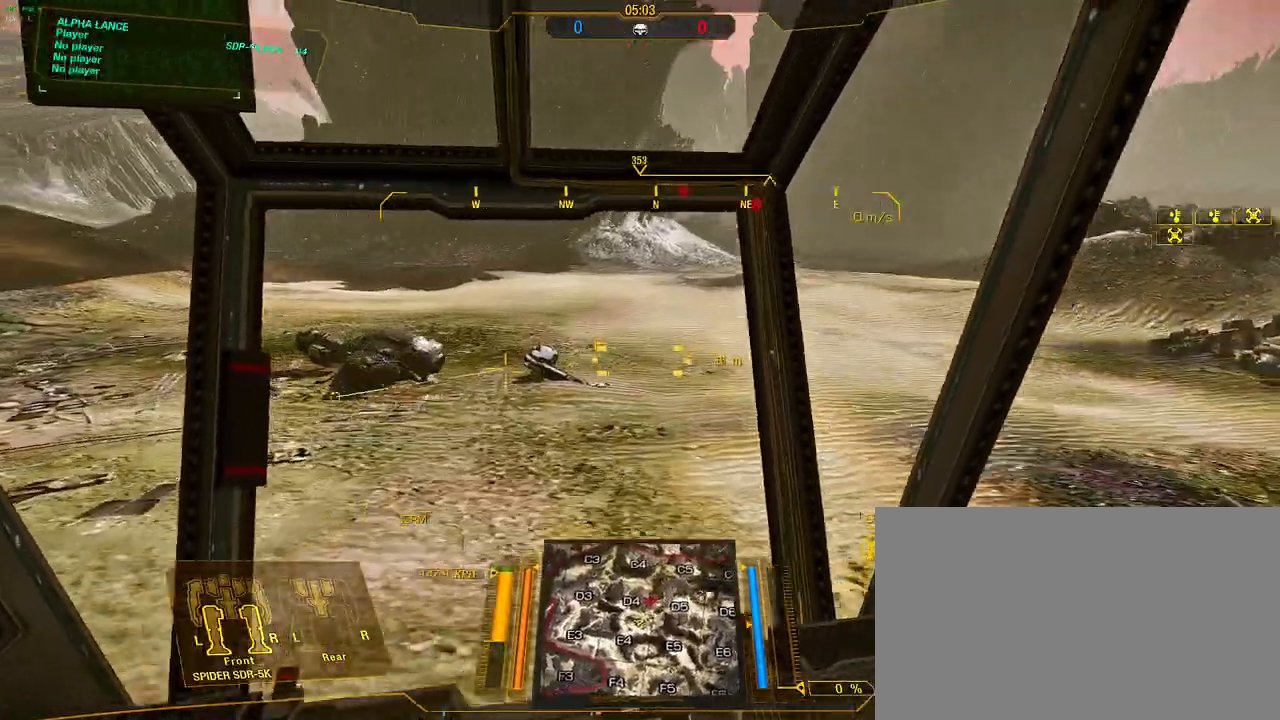
{"keys": ["a", "w"], "mouse": [], "events": [[217, "a", "down"], [217, "s", "down"], [267, "space", "down"], [300, "d", "up"], [400, "shift", "down"], [450, "shift", "up"], [450, "space", "up"], [500, "s", "up"]]}
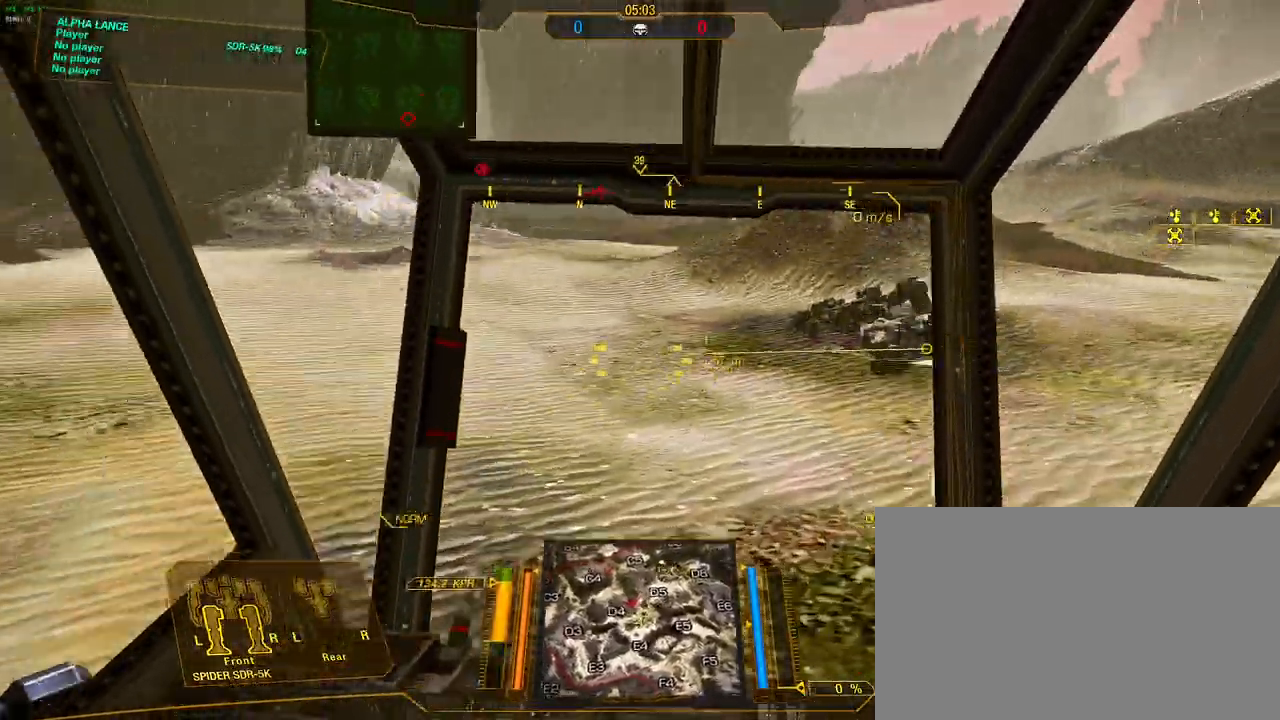
{"keys": ["w"], "mouse": [], "events": [[283, "a", "up"]]}
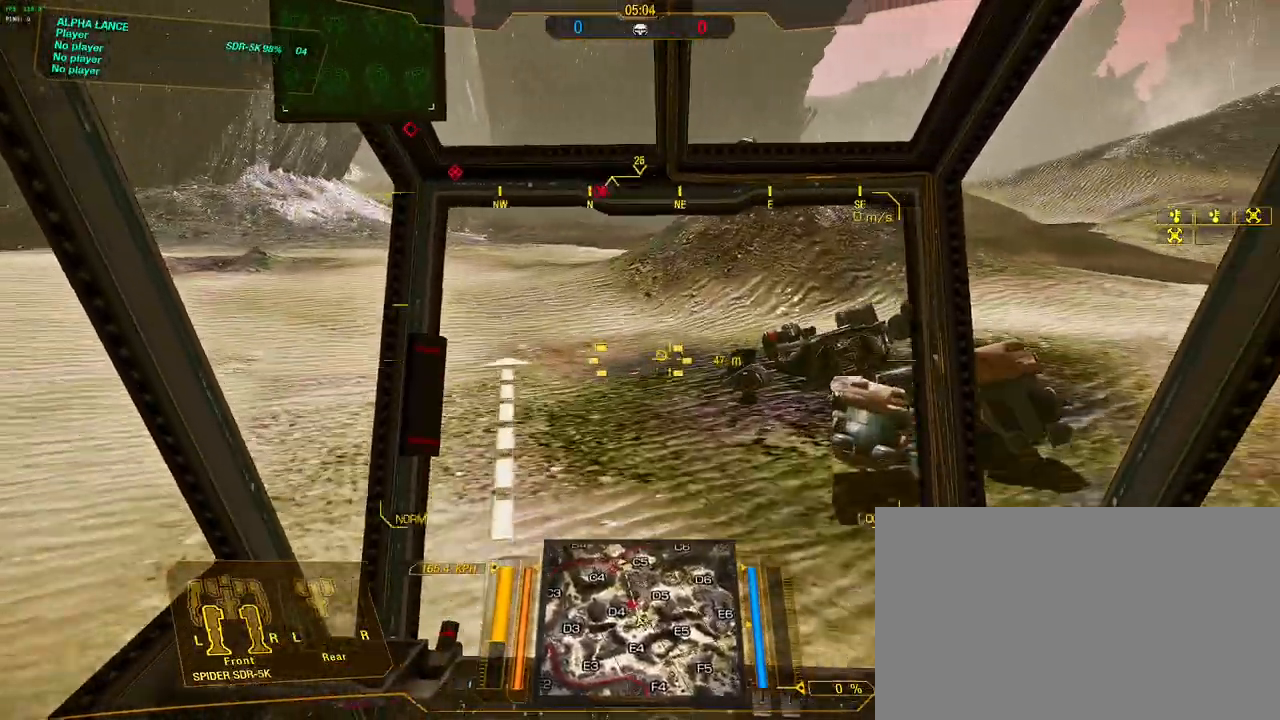
{"keys": ["d", "w"], "mouse": [], "events": [[133, "a", "down"], [183, "a", "up"], [283, "space", "down"], [417, "d", "down"], [467, "space", "up"]]}
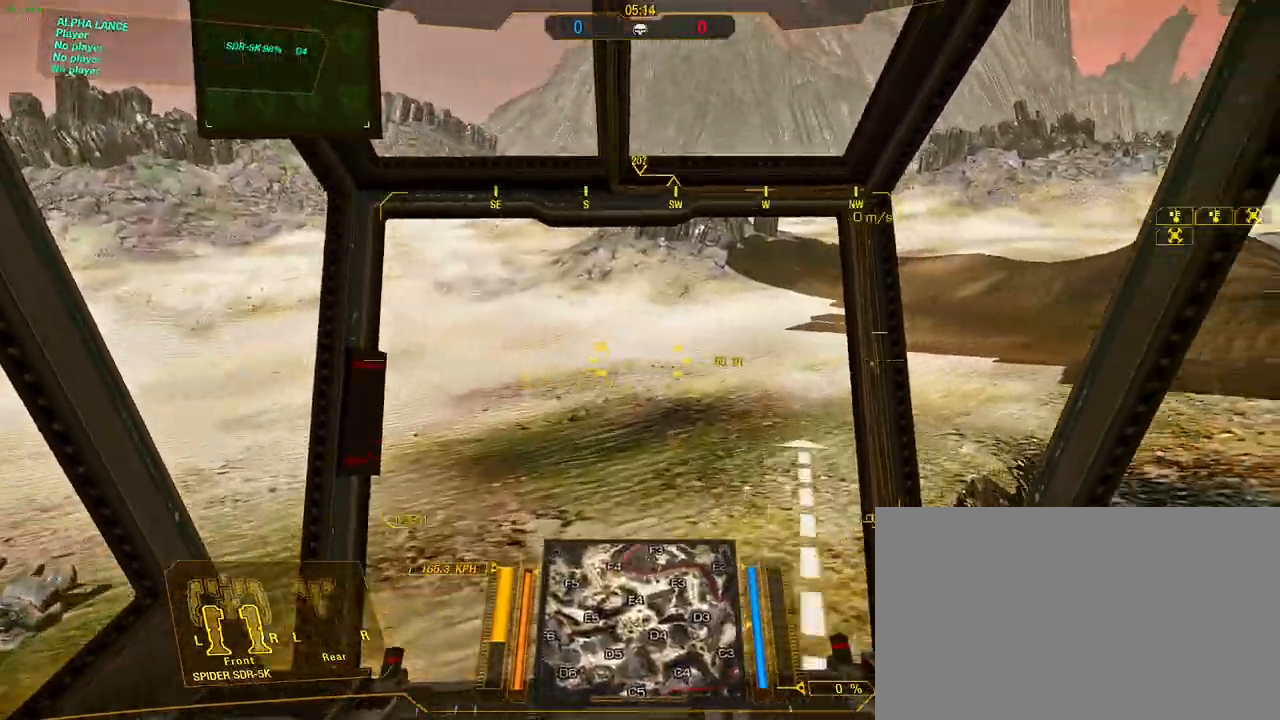
{"keys": ["d", "space", "w"], "mouse": [], "events": [[67, "a", "down"], [100, "d", "up"], [300, "a", "up"], [433, "d", "down"], [483, "space", "down"]]}
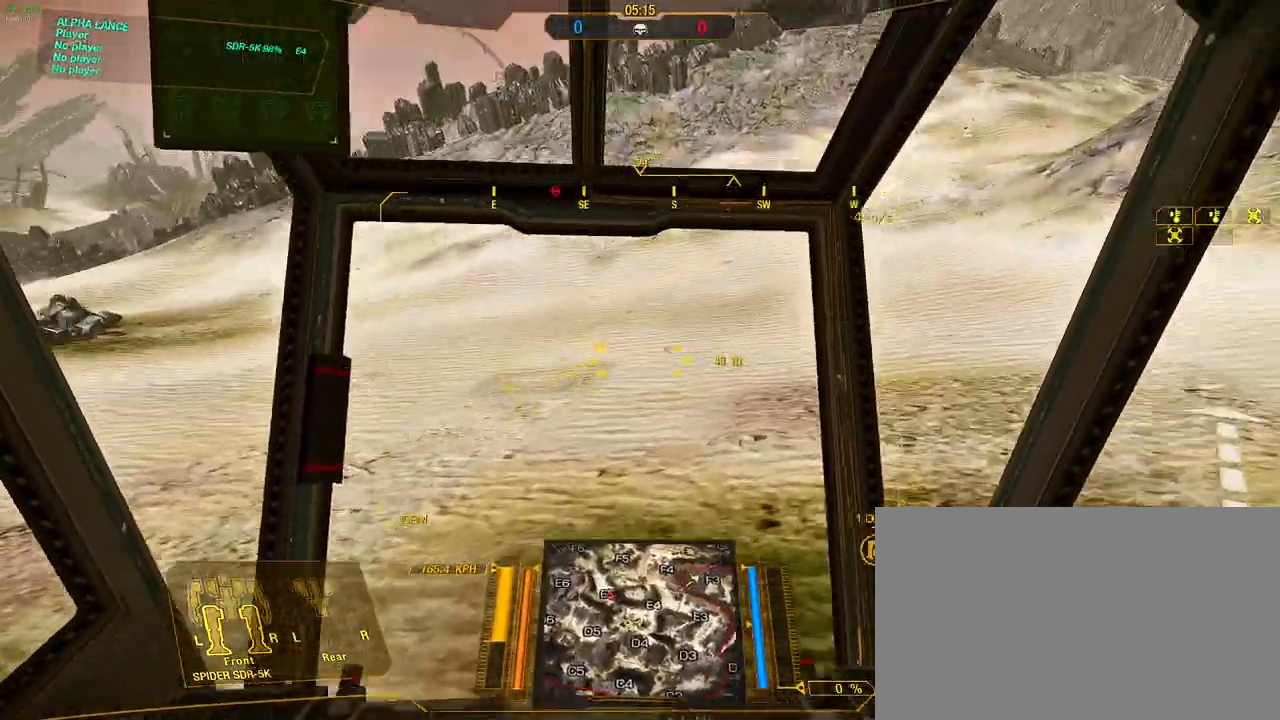
{"keys": ["w"], "mouse": [], "events": [[33, "d", "up"], [117, "a", "down"], [167, "space", "up"], [267, "a", "up"]]}
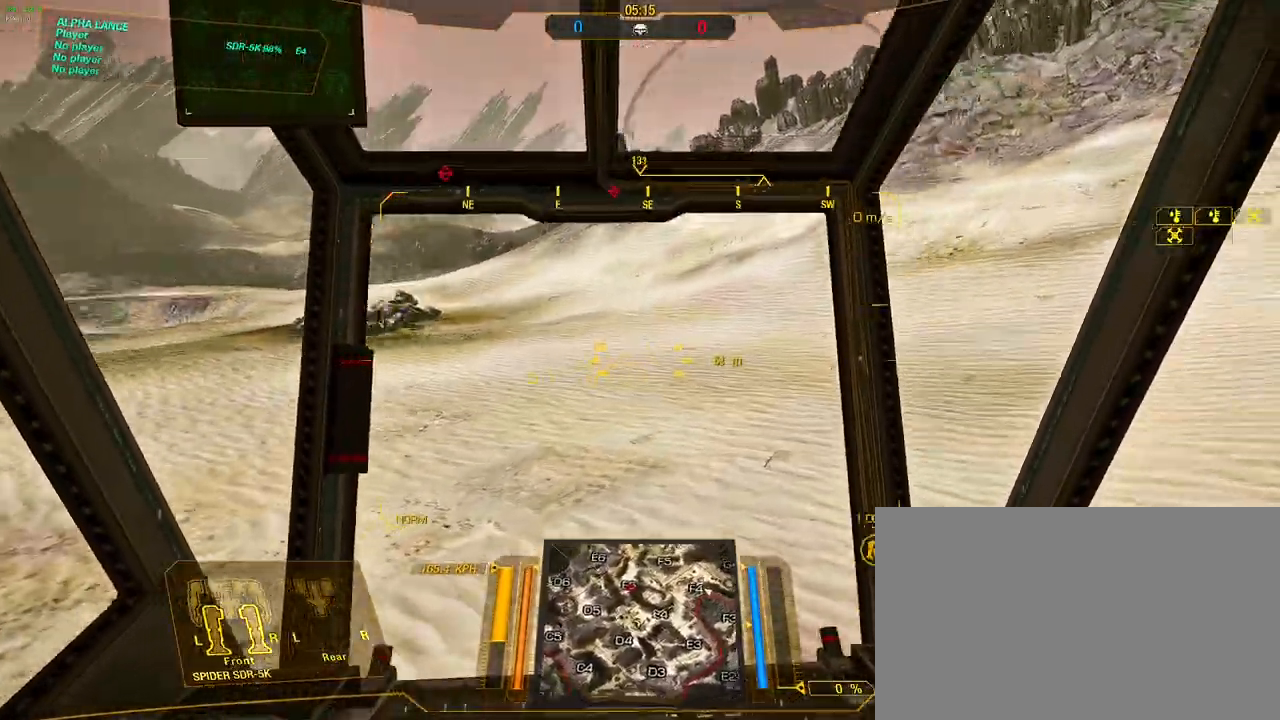
{"keys": ["a", "s", "space", "w"], "mouse": [], "events": [[100, "d", "down"], [233, "a", "down"], [233, "d", "up"], [283, "space", "down"], [417, "s", "down"]]}
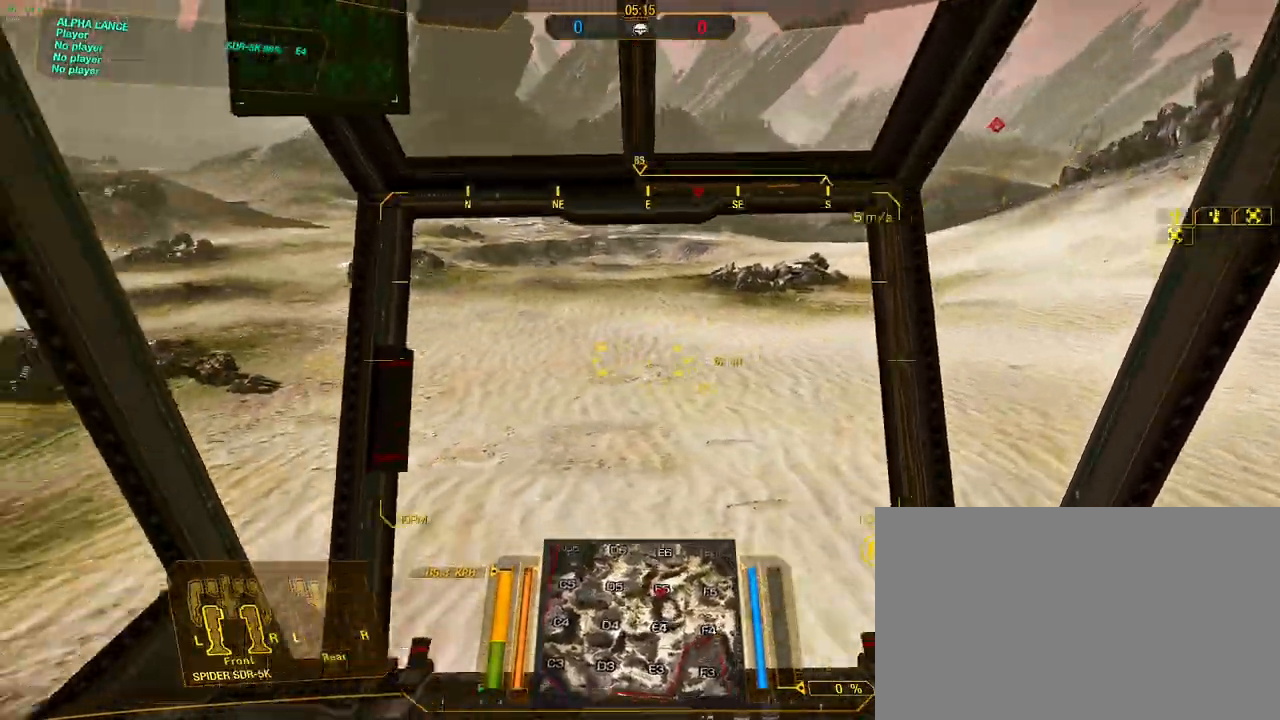
{"keys": ["d", "space", "w"], "mouse": [], "events": [[17, "s", "up"], [17, "space", "up"], [100, "a", "up"], [200, "a", "down"], [250, "a", "up"], [350, "space", "down"], [400, "d", "down"]]}
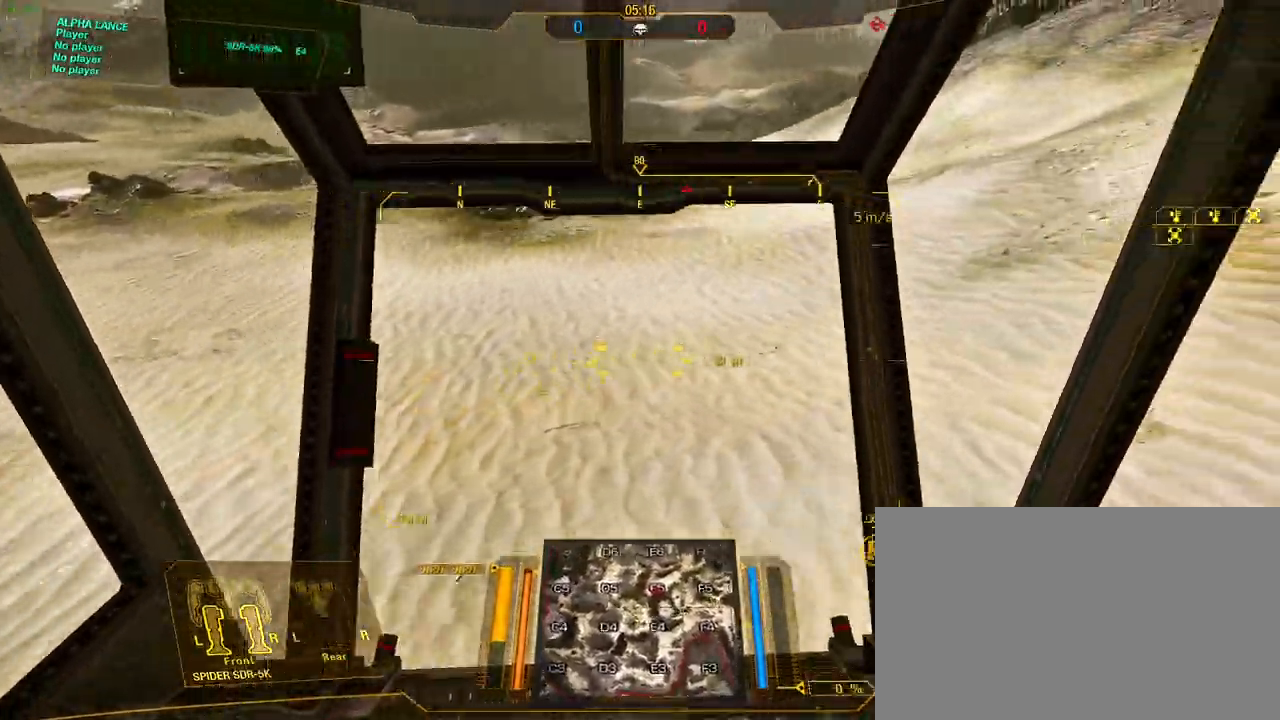
{"keys": ["a", "s", "space", "w"], "mouse": [], "events": [[33, "space", "up"], [83, "a", "down"], [317, "d", "up"], [317, "s", "down"], [317, "space", "down"]]}
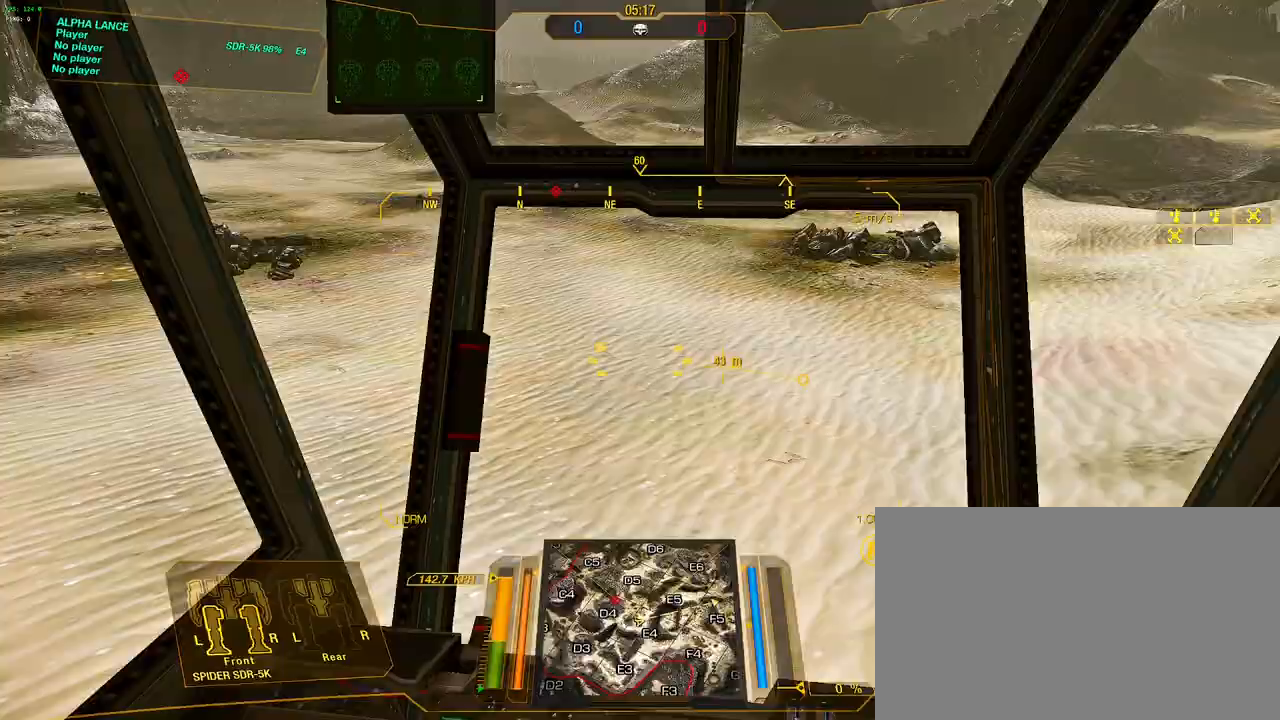
{"keys": ["a", "w"], "mouse": [], "events": [[83, "space", "up"], [183, "s", "up"]]}
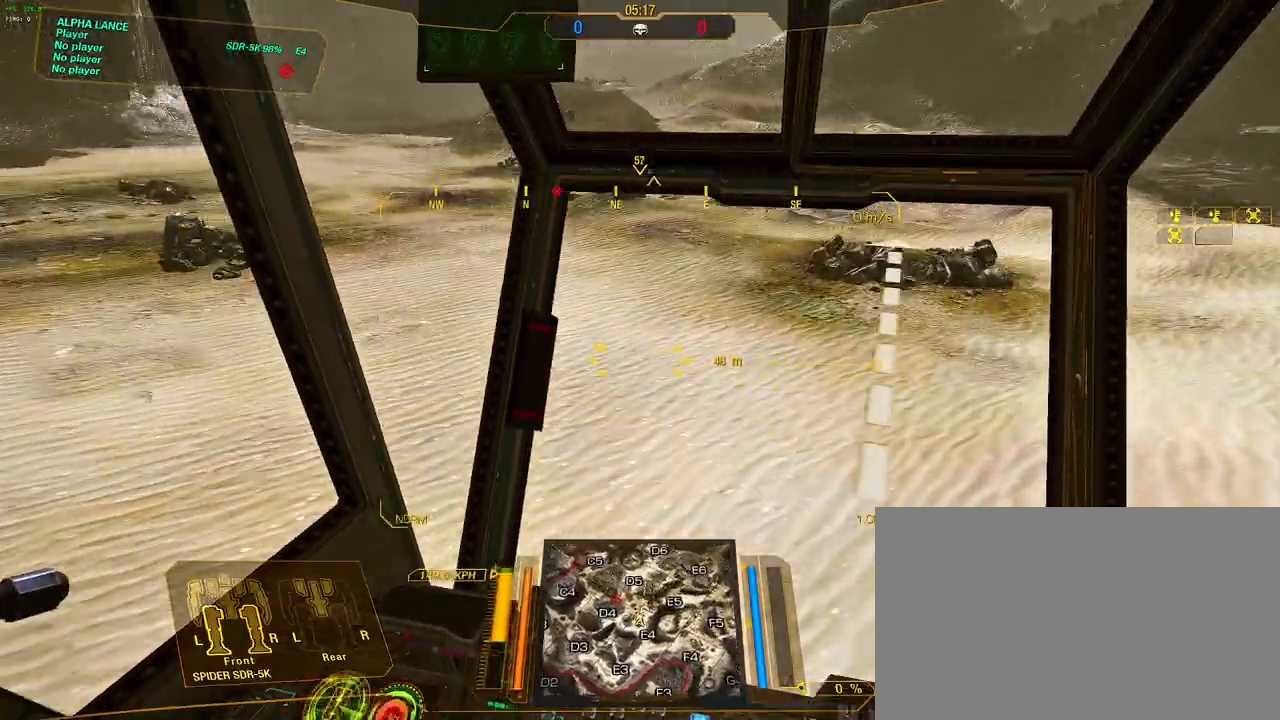
{"keys": ["a", "w"], "mouse": [], "events": []}
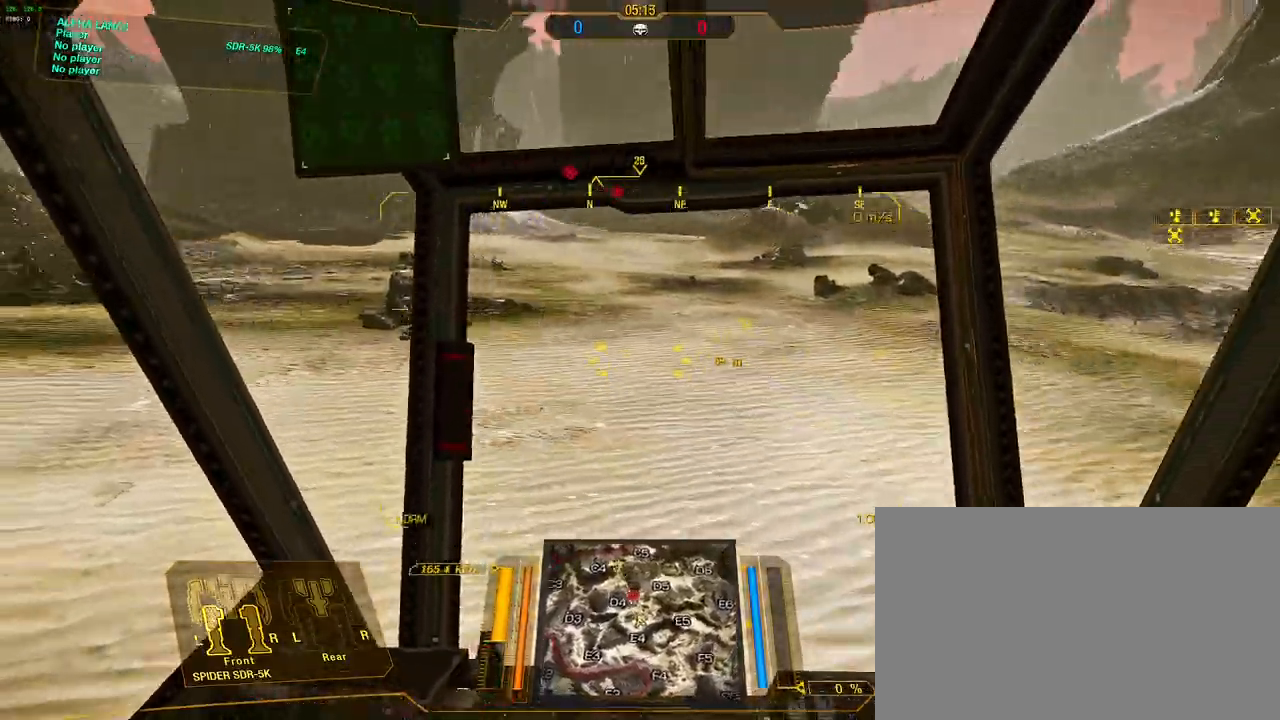
{"keys": ["d", "space", "w"], "mouse": [], "events": [[400, "a", "up"], [500, "d", "down"], [500, "space", "down"]]}
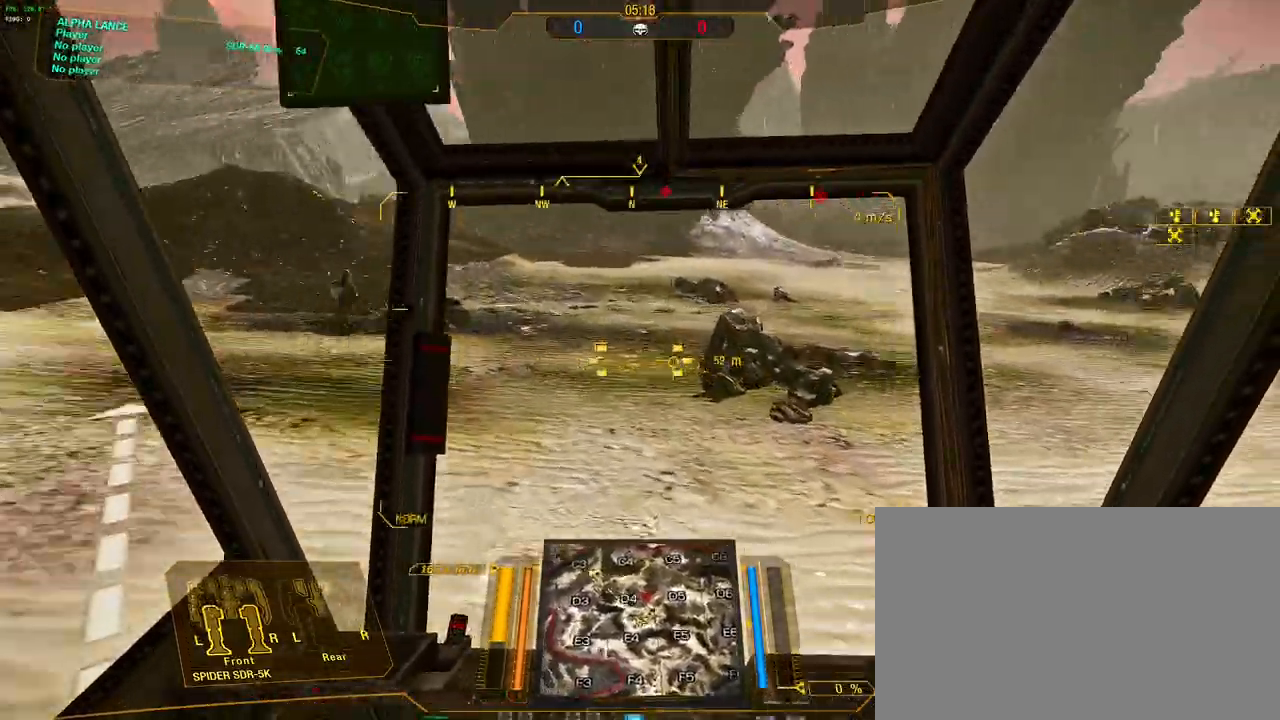
{"keys": ["w"], "mouse": [], "events": [[133, "space", "up"], [417, "d", "up"]]}
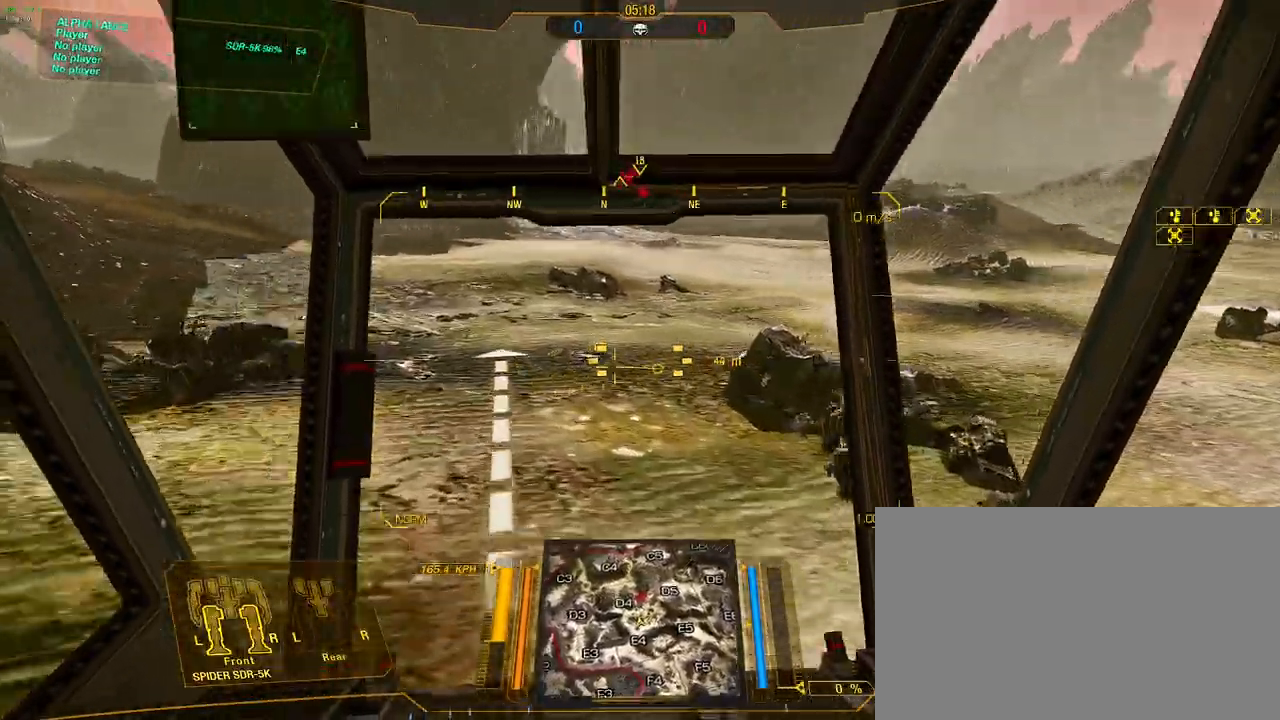
{"keys": ["w"], "mouse": [], "events": [[150, "d", "down"], [250, "d", "up"]]}
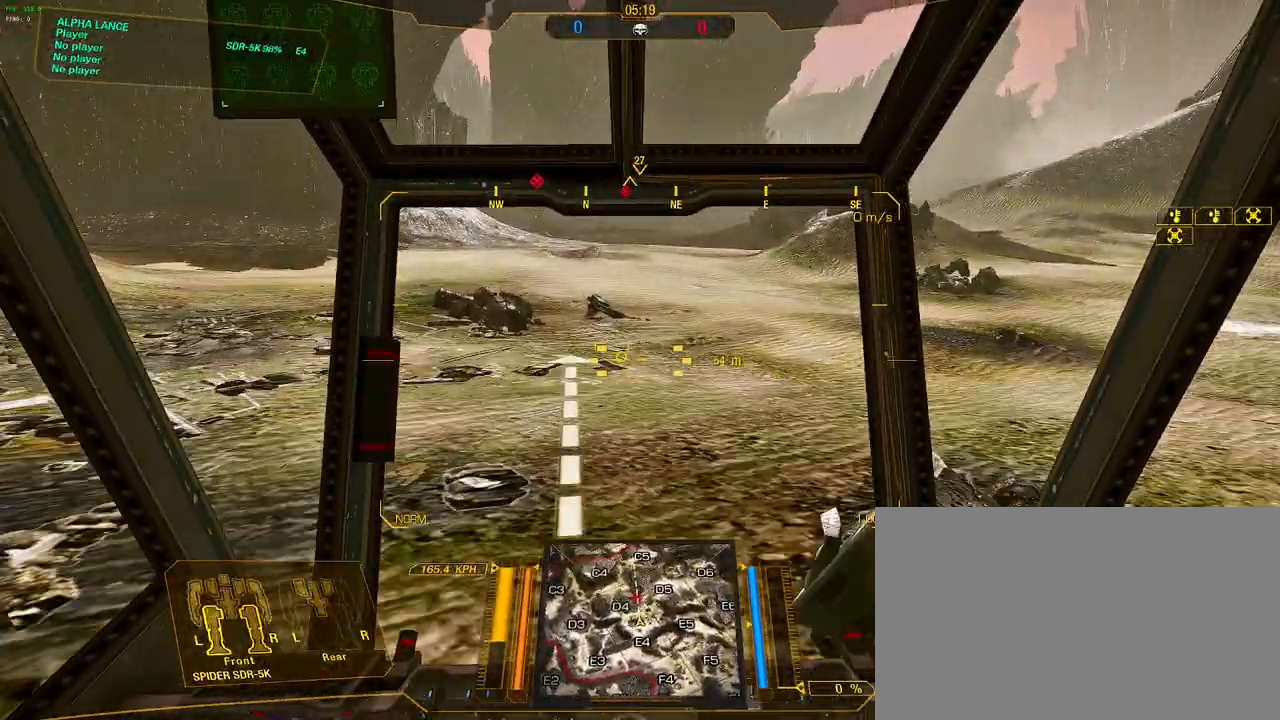
{"keys": ["w"], "mouse": [], "events": []}
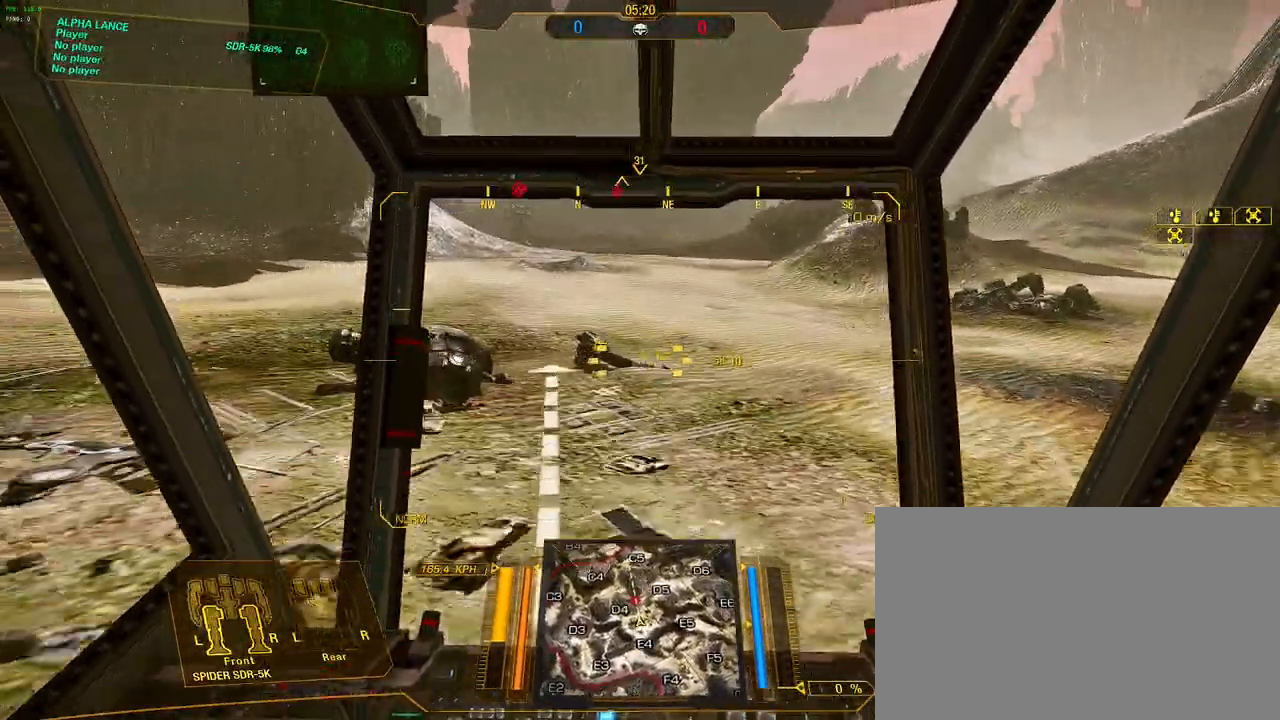
{"keys": ["w"], "mouse": [], "events": []}
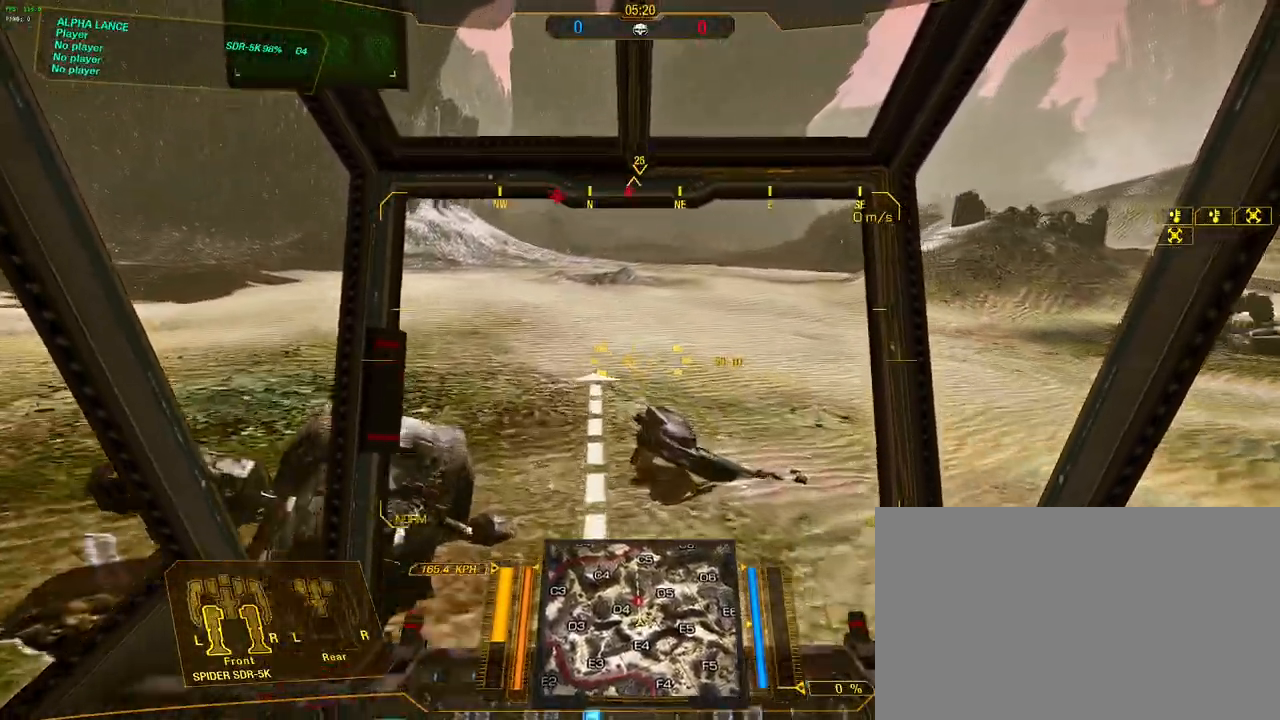
{"keys": ["w"], "mouse": [], "events": [[150, "a", "down"], [200, "a", "up"], [383, "d", "down"], [483, "d", "up"]]}
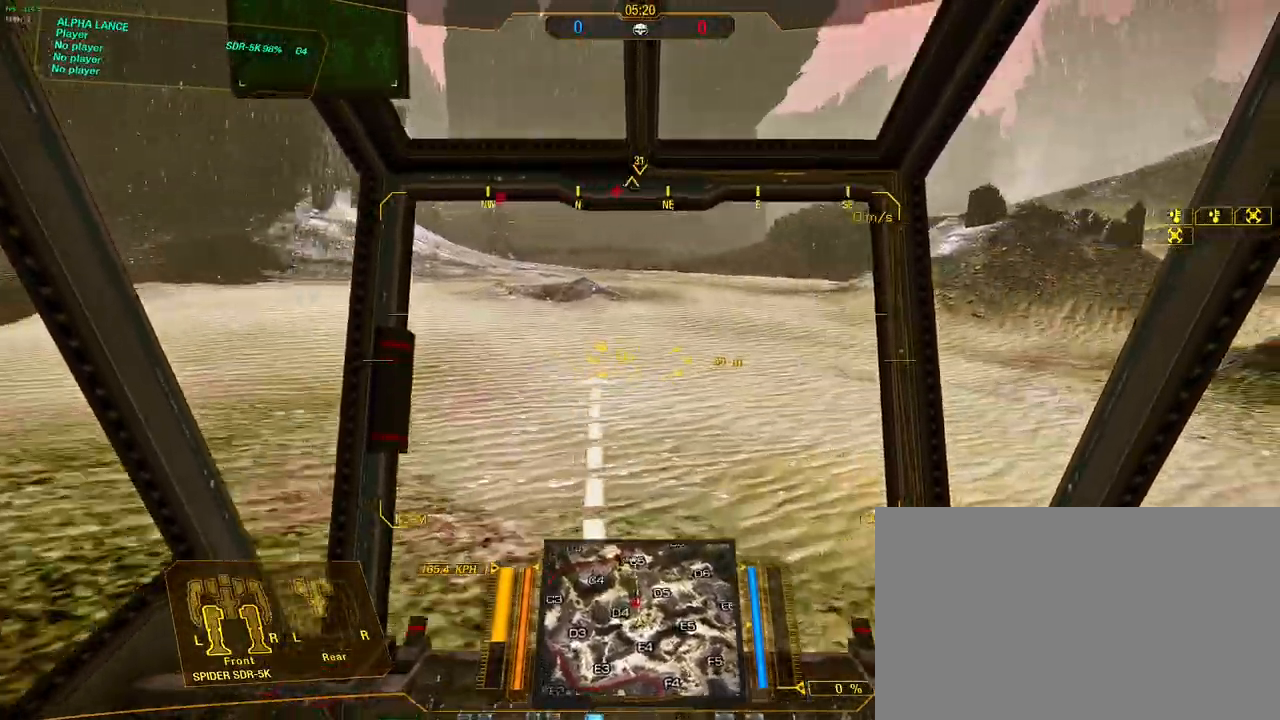
{"keys": ["d", "s", "space", "w"], "mouse": [], "events": [[500, "d", "down"], [500, "s", "down"], [500, "space", "down"]]}
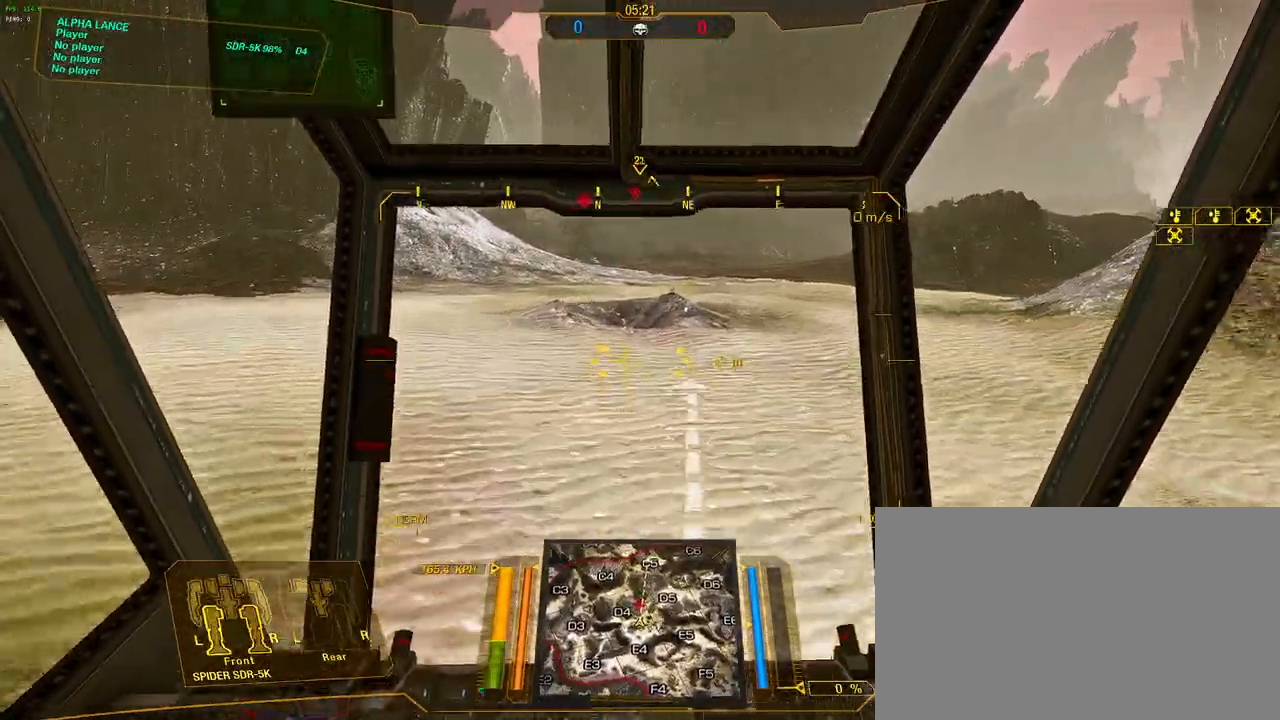
{"keys": ["d", "w"], "mouse": [], "events": [[233, "space", "up"], [283, "s", "up"]]}
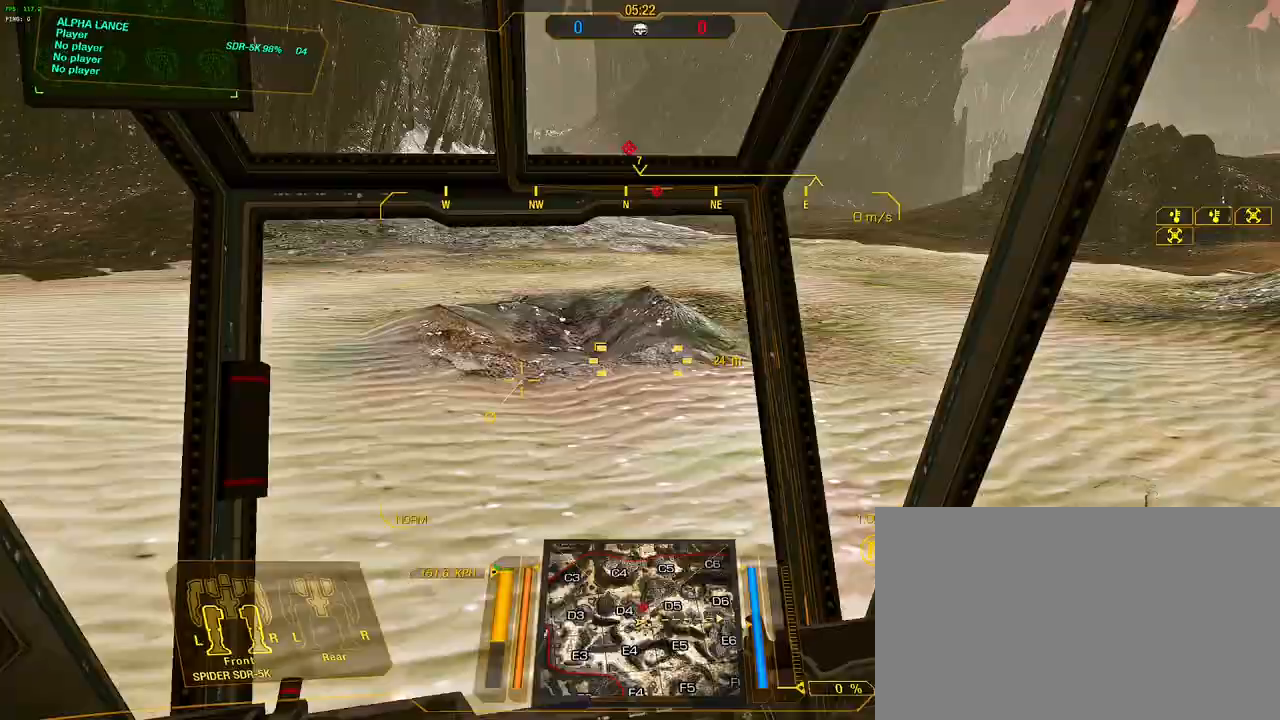
{"keys": ["a", "w"], "mouse": [], "events": [[150, "a", "down"], [150, "s", "down"], [150, "space", "down"], [200, "d", "up"], [350, "space", "up"], [383, "s", "up"]]}
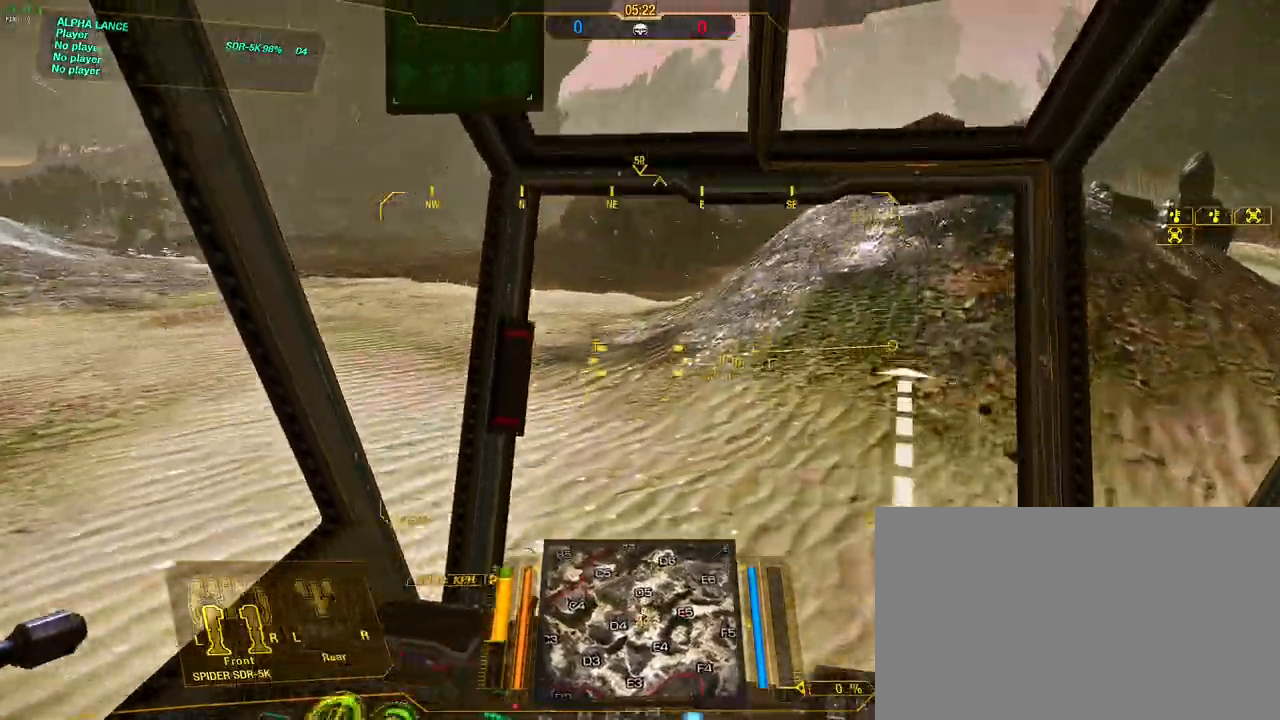
{"keys": ["w"], "mouse": [], "events": [[350, "a", "up"]]}
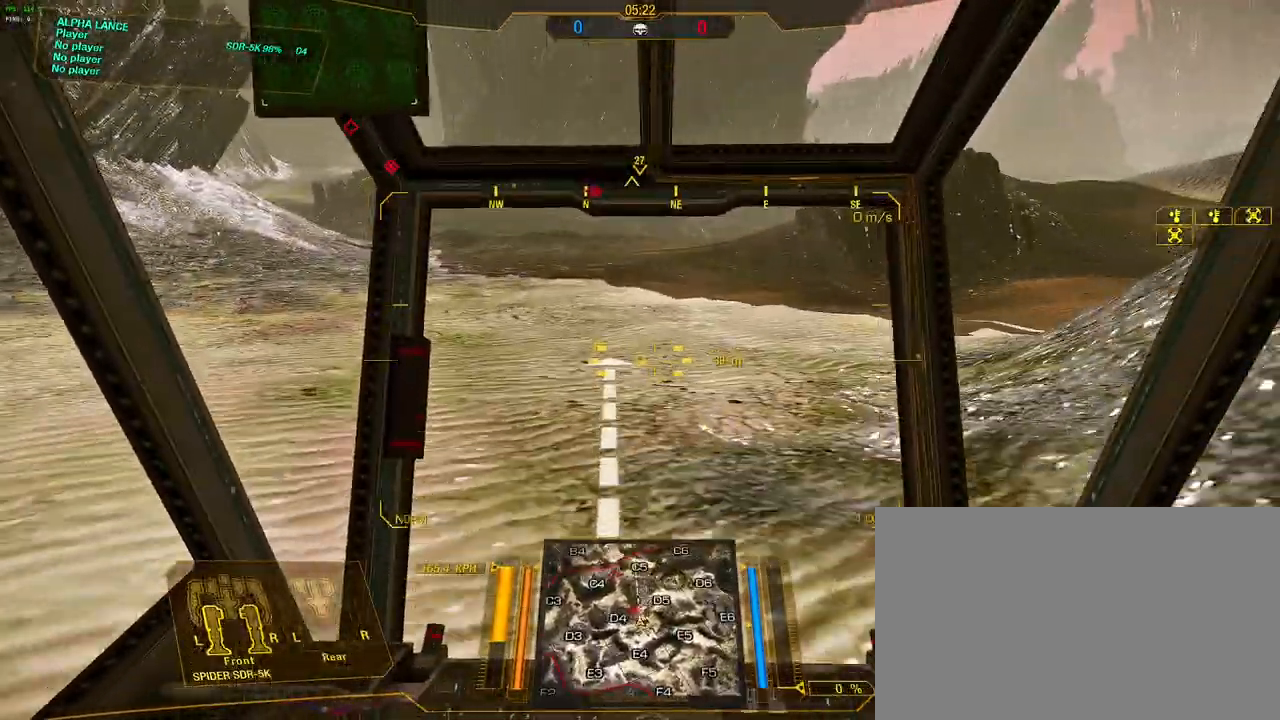
{"keys": ["w"], "mouse": [], "events": []}
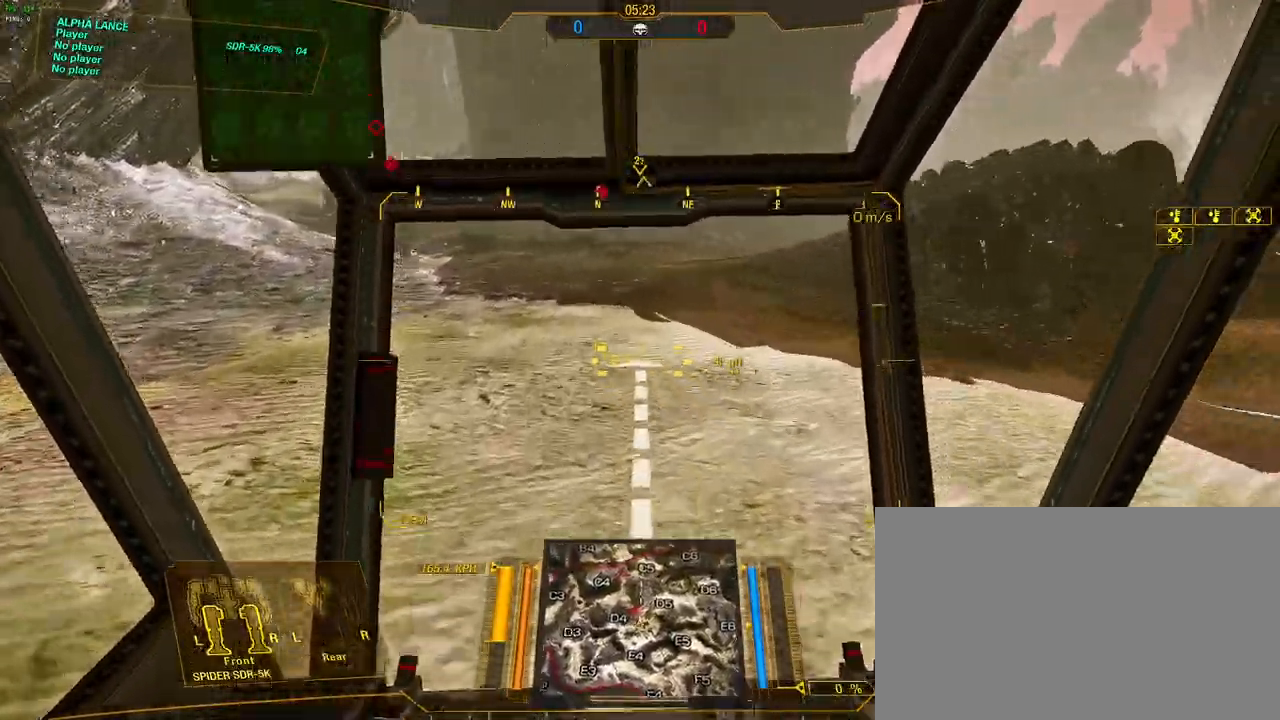
{"keys": ["w"], "mouse": [], "events": []}
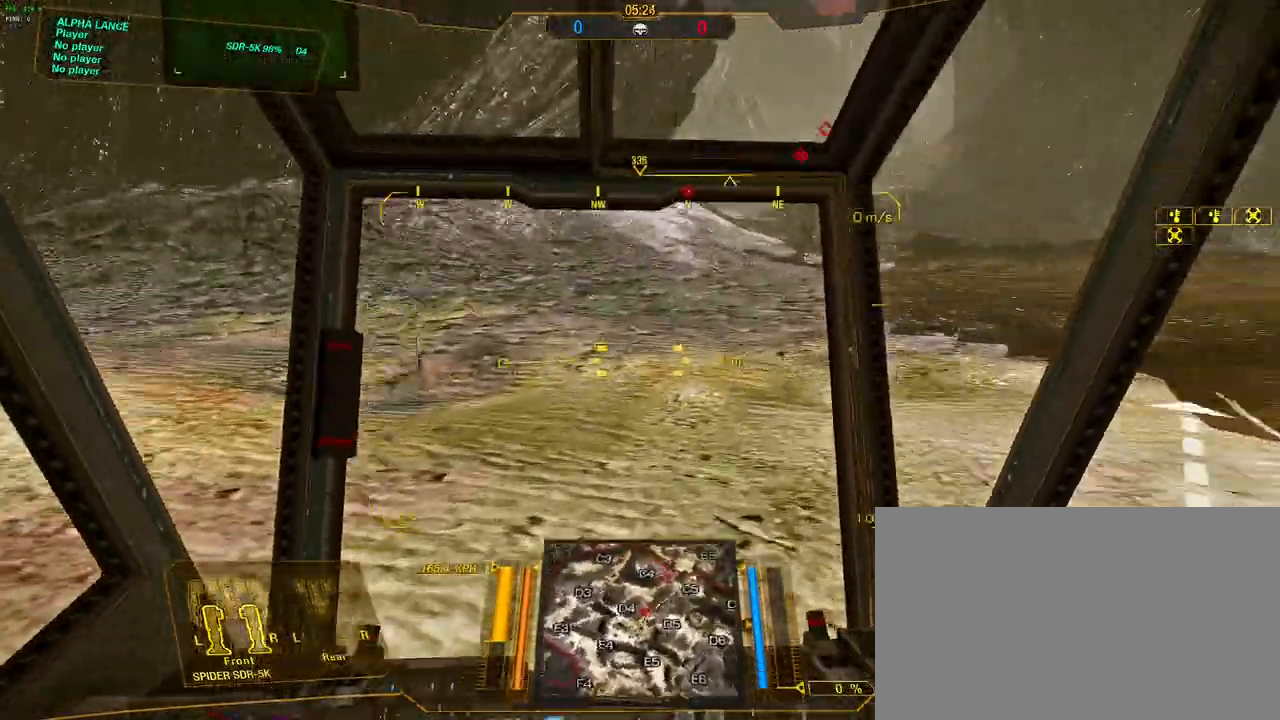
{"keys": ["a", "w"], "mouse": [], "events": [[17, "a", "down"], [17, "space", "down"], [350, "space", "up"]]}